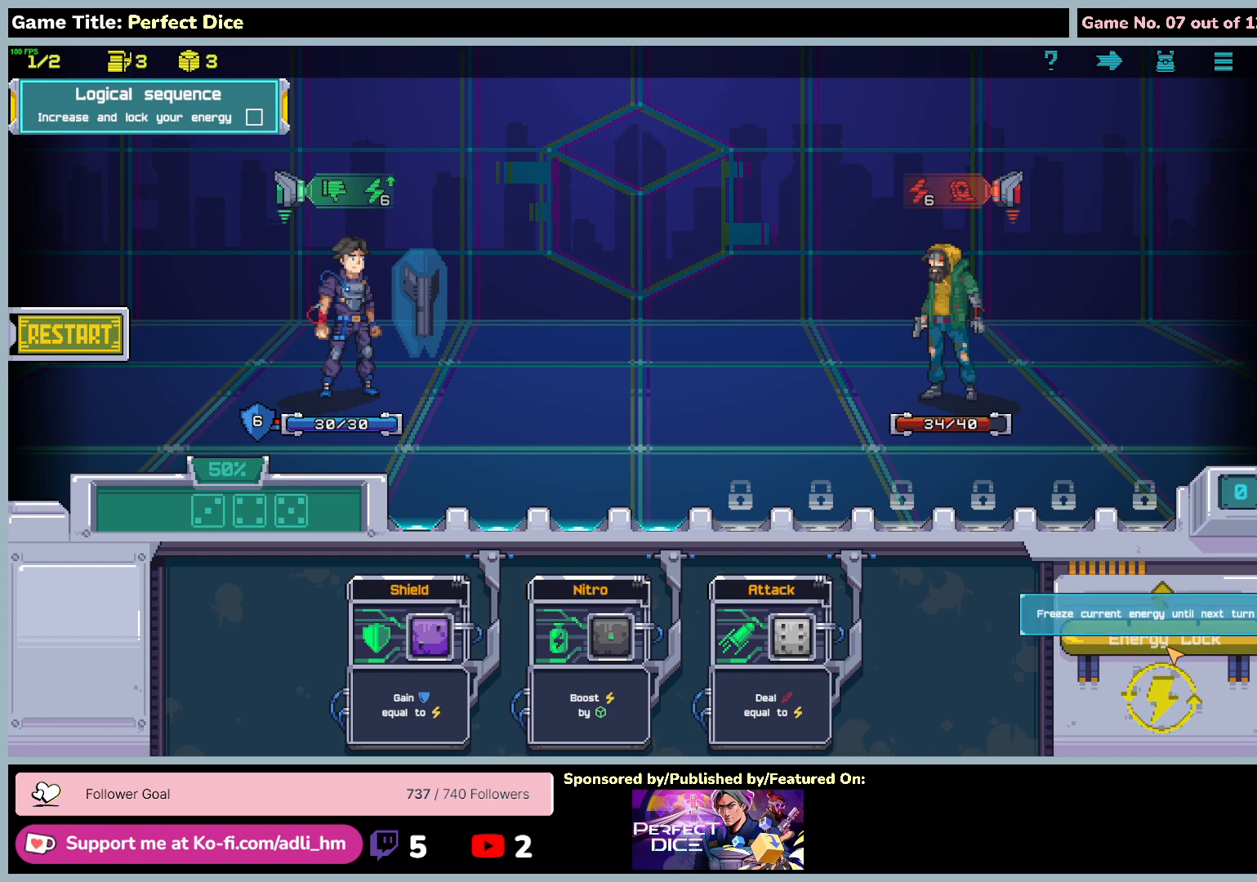
Gameplay with keyboard and mouse; each line is a JSON object with the keys and mouse buttons held at the frame after it. "events" lists presses ("down") and releases ("up") of "0", "1", "2", "3", "4", "5", "6", "7", "8", "9", "a", "alt", "b", "c", "caps_lock", "ctrl", "d", "down", "e", "escape", "f", "f1", "f2", "f3", "f4", "f5", "f6", "f7", "f8", "g", "h", "i", "j", "k", "l", "left", "m", "n", "o", "p", "q", "r", "return", "right", "s", "shift", "space", "t", "tab", "tilde", "u", "up", "v", "w", "x", "y", "z", "mouse_left", "mouse_wheel" and "mouse_right" between this image and that frame as [ms after this image, input, new state], when the widget could be followed in between. "mouse_left", "mouse_wheel", "mouse_right" = the "left", "wheel", "right" buttons of the "mouse" list. No other keys are recorded. "wheel" means that the mouse wheel is clicked or scrolled. Not read: mouse_move.
{"keys": [], "mouse": [], "events": [[50, "mouse_left", "down"], [350, "mouse_left", "up"]]}
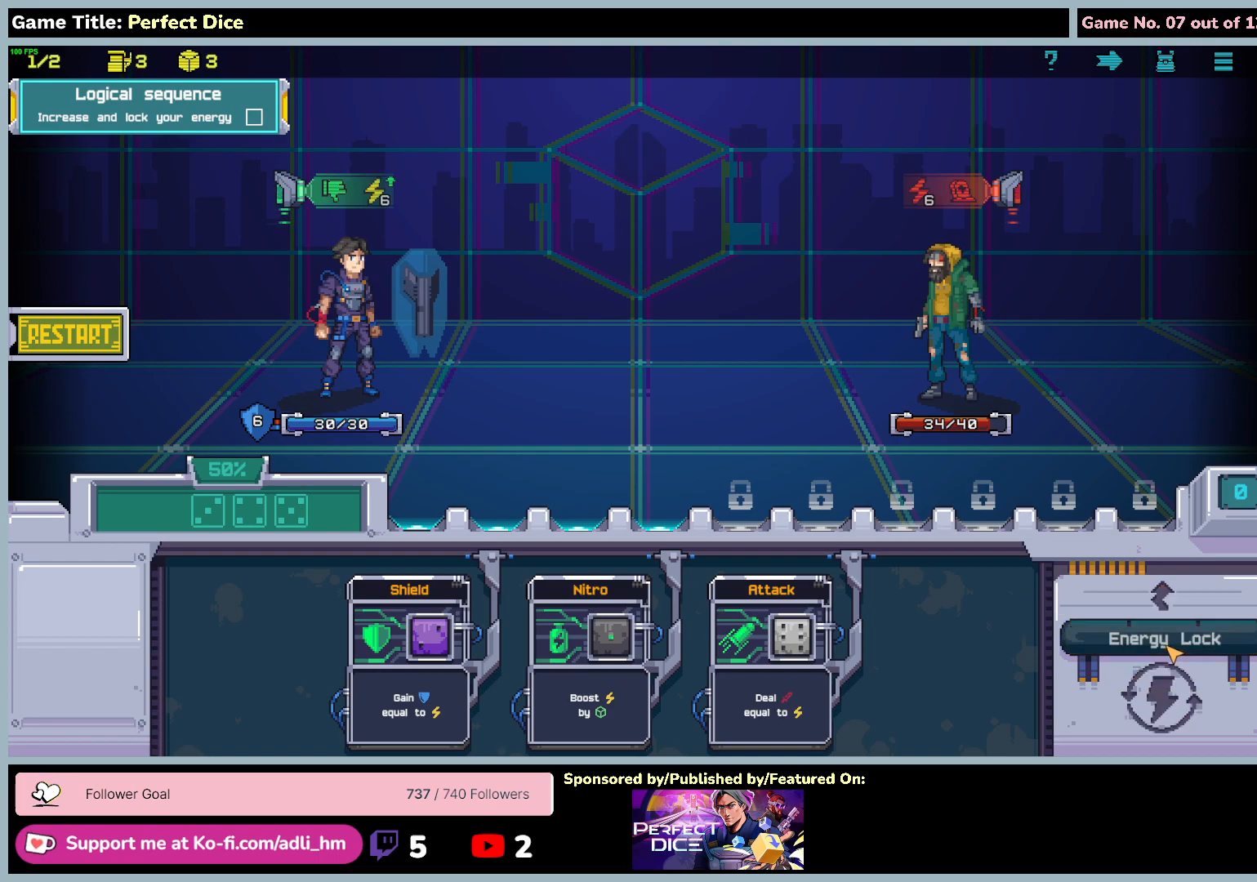
{"keys": [], "mouse": [], "events": []}
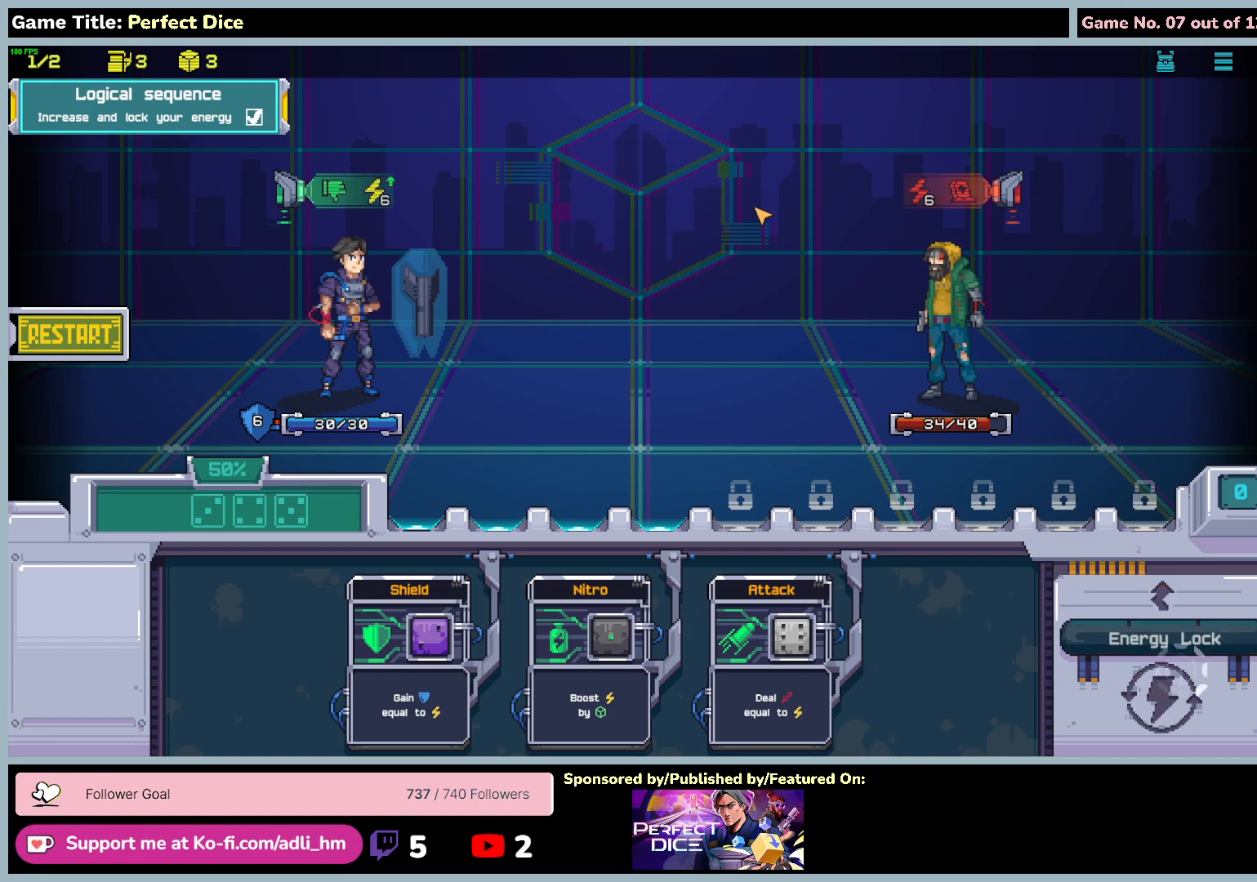
{"keys": [], "mouse": [], "events": []}
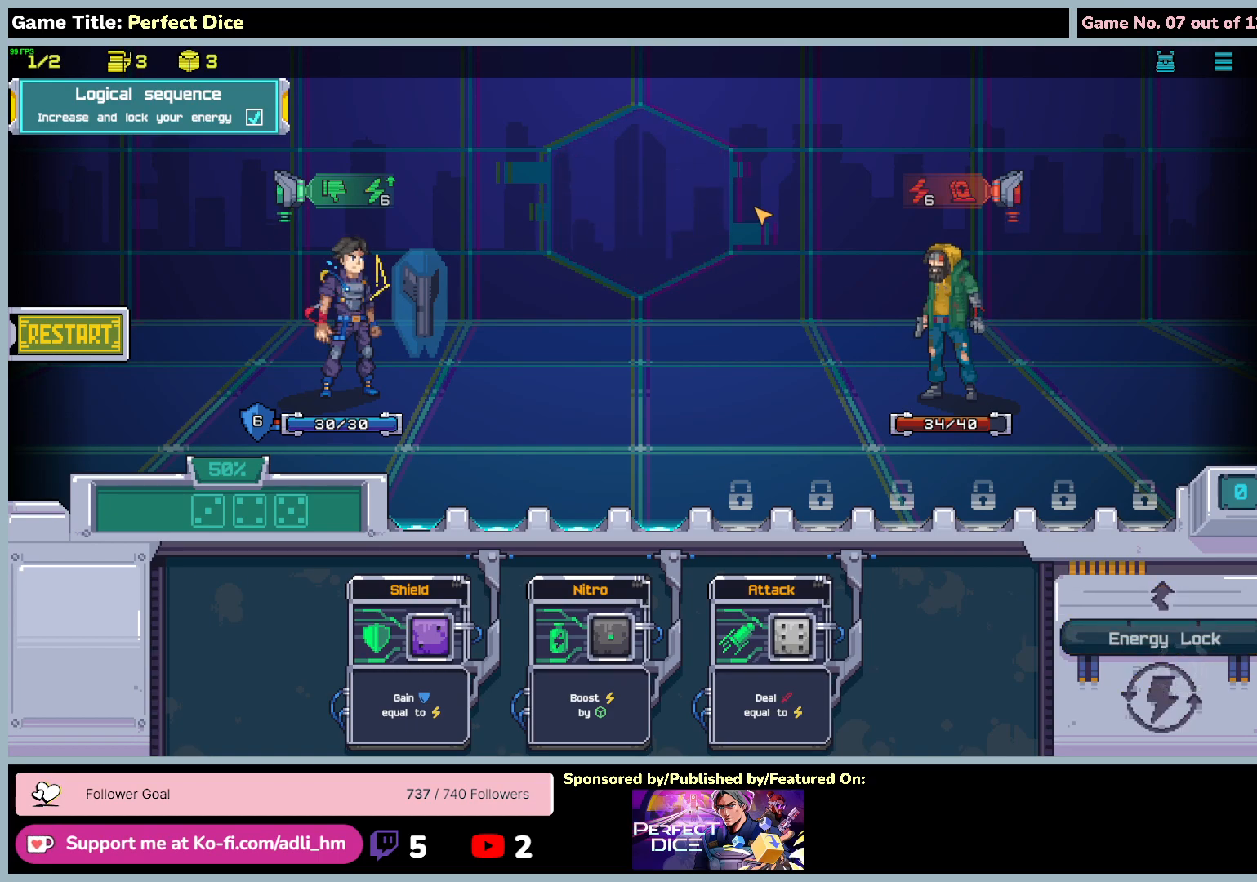
{"keys": [], "mouse": [], "events": []}
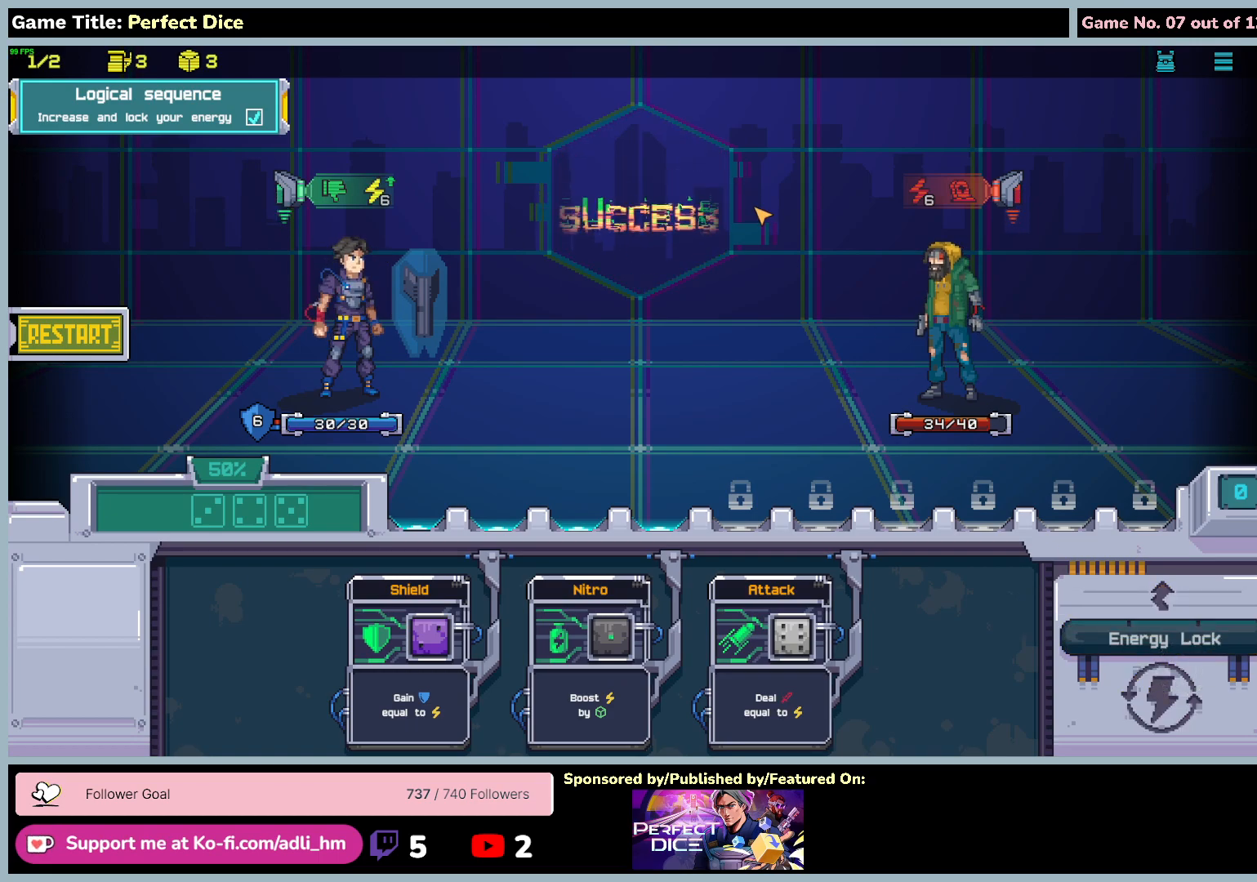
{"keys": [], "mouse": [], "events": []}
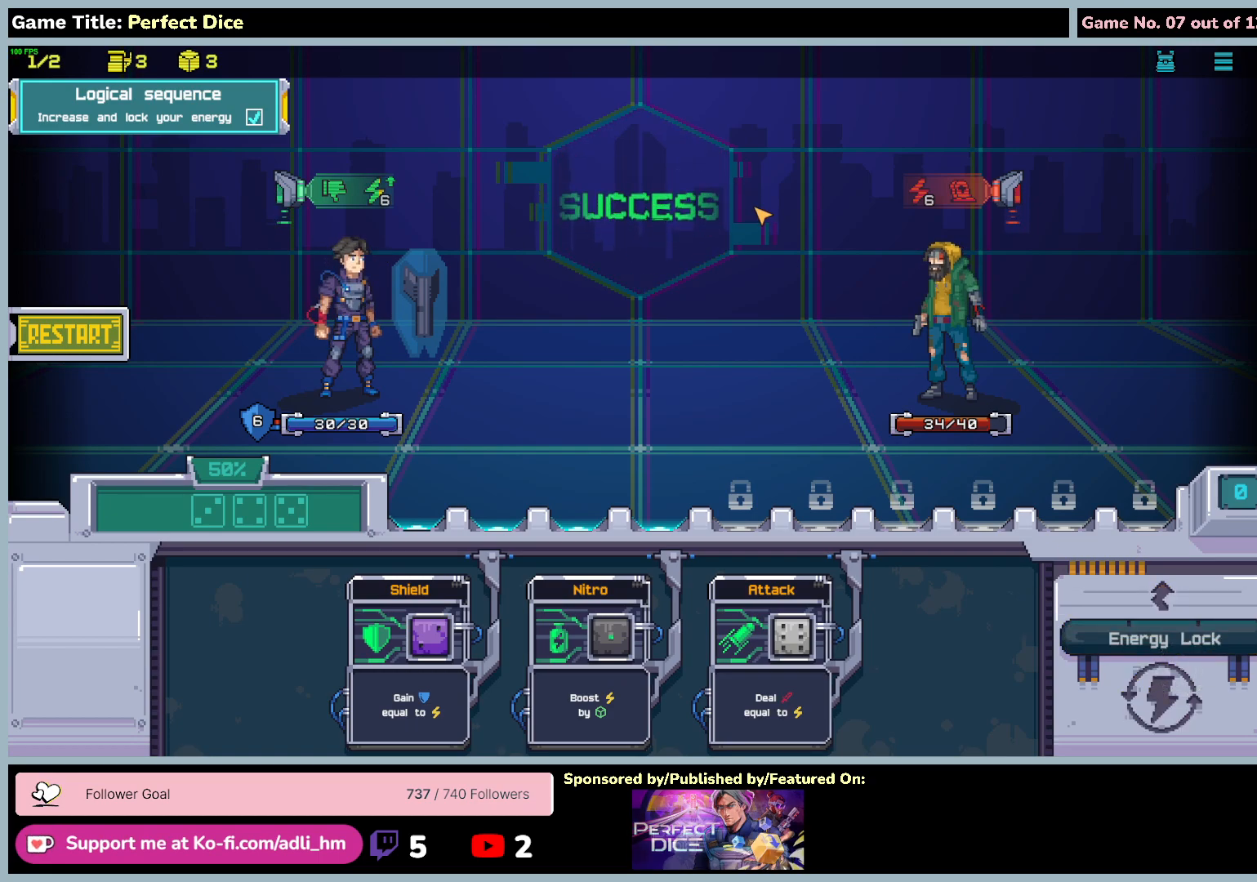
{"keys": [], "mouse": [], "events": []}
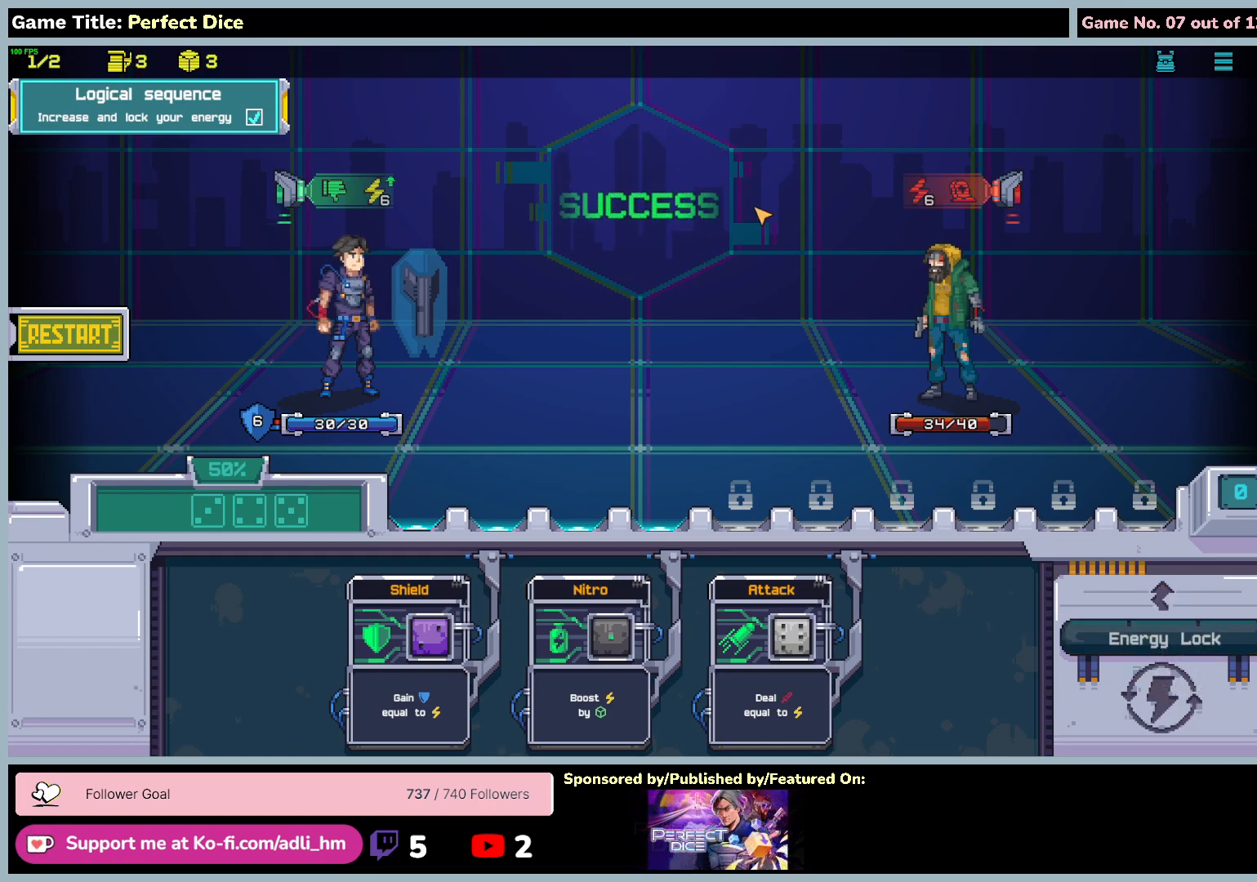
{"keys": [], "mouse": [], "events": []}
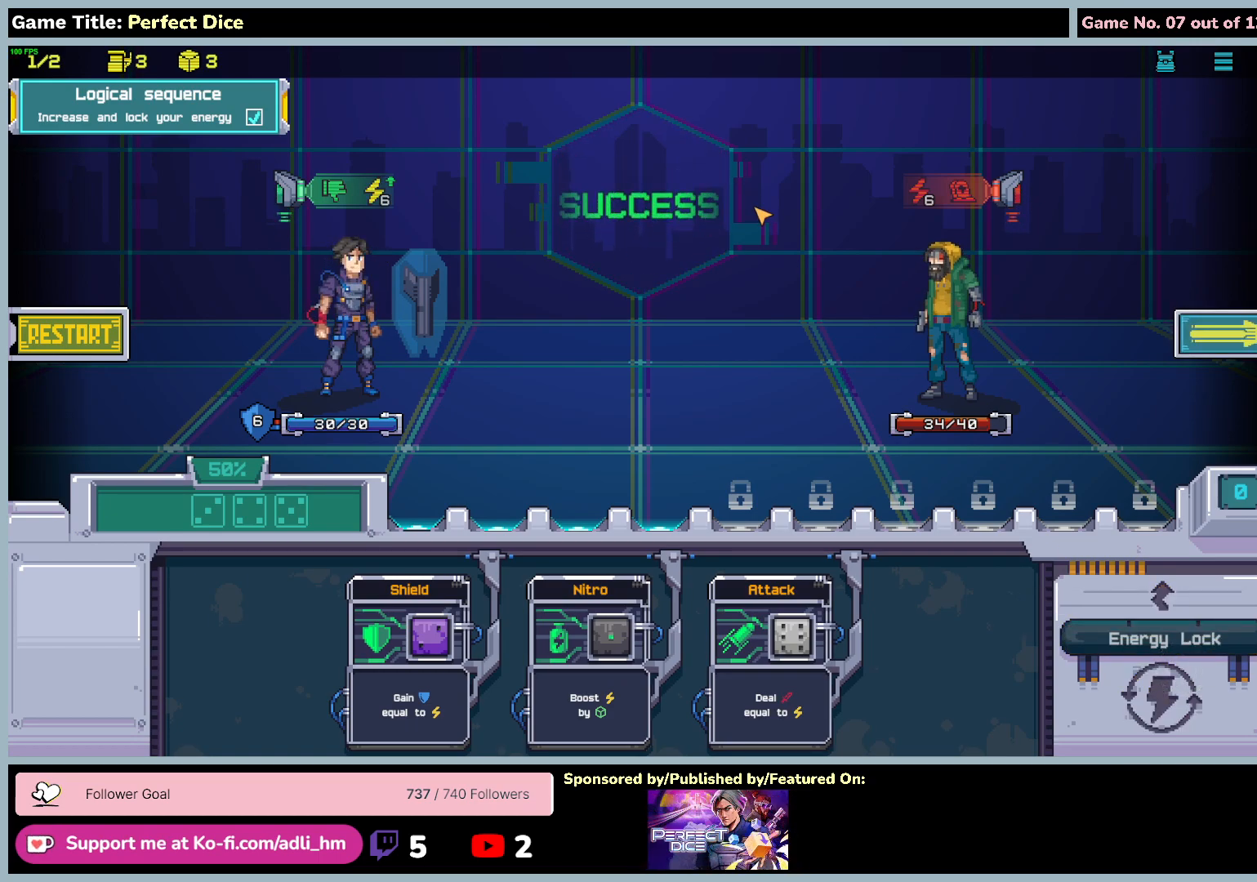
{"keys": [], "mouse": [], "events": []}
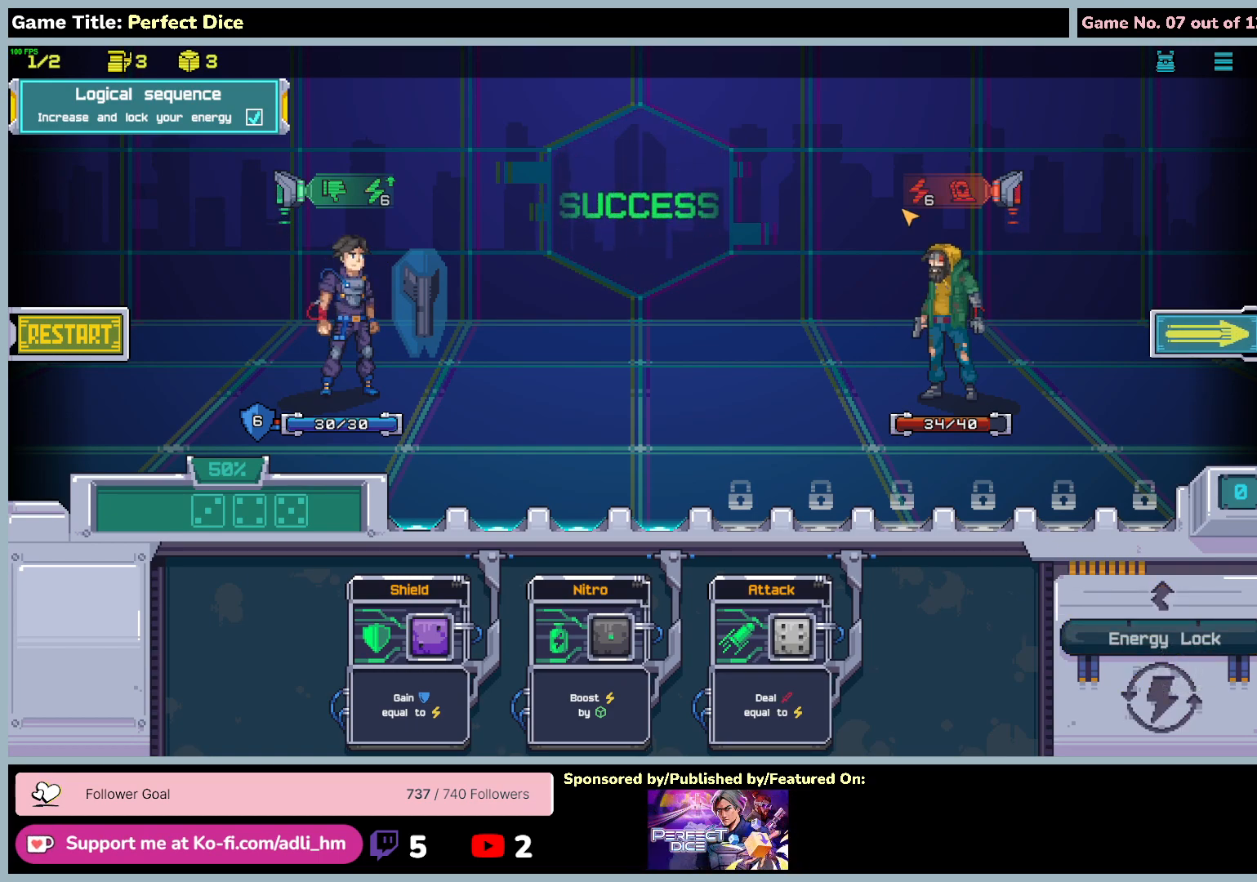
{"keys": [], "mouse": ["left"], "events": [[383, "mouse_left", "down"]]}
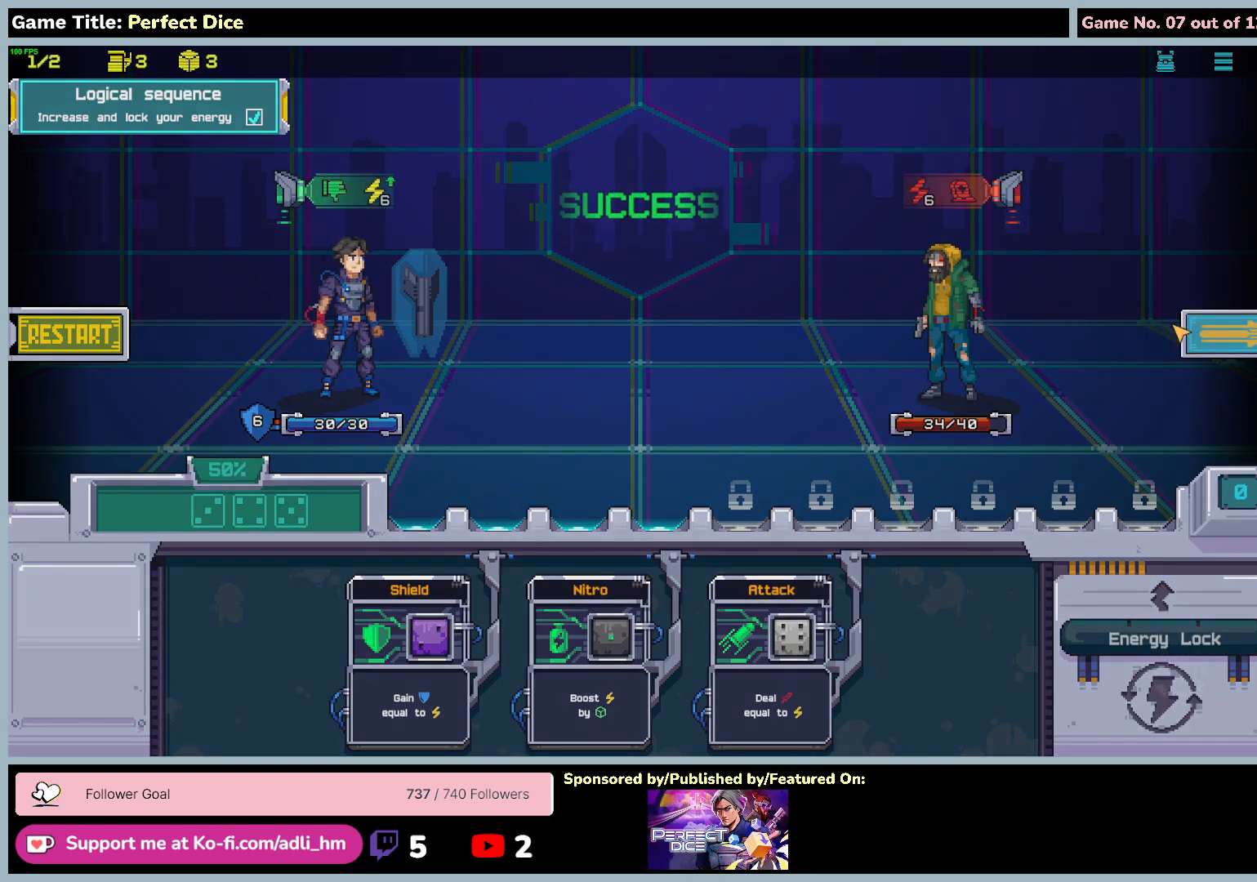
{"keys": [], "mouse": [], "events": [[183, "mouse_left", "up"]]}
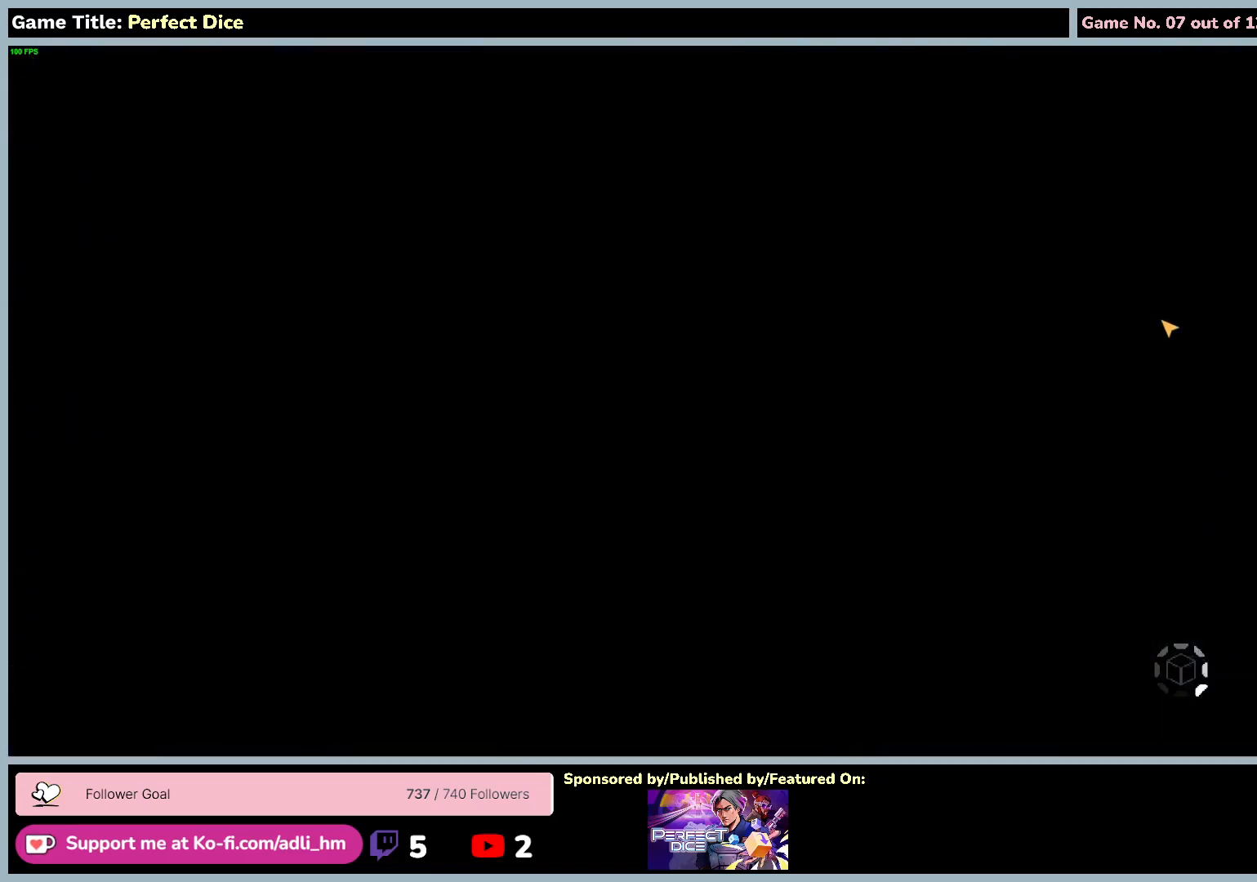
{"keys": [], "mouse": [], "events": []}
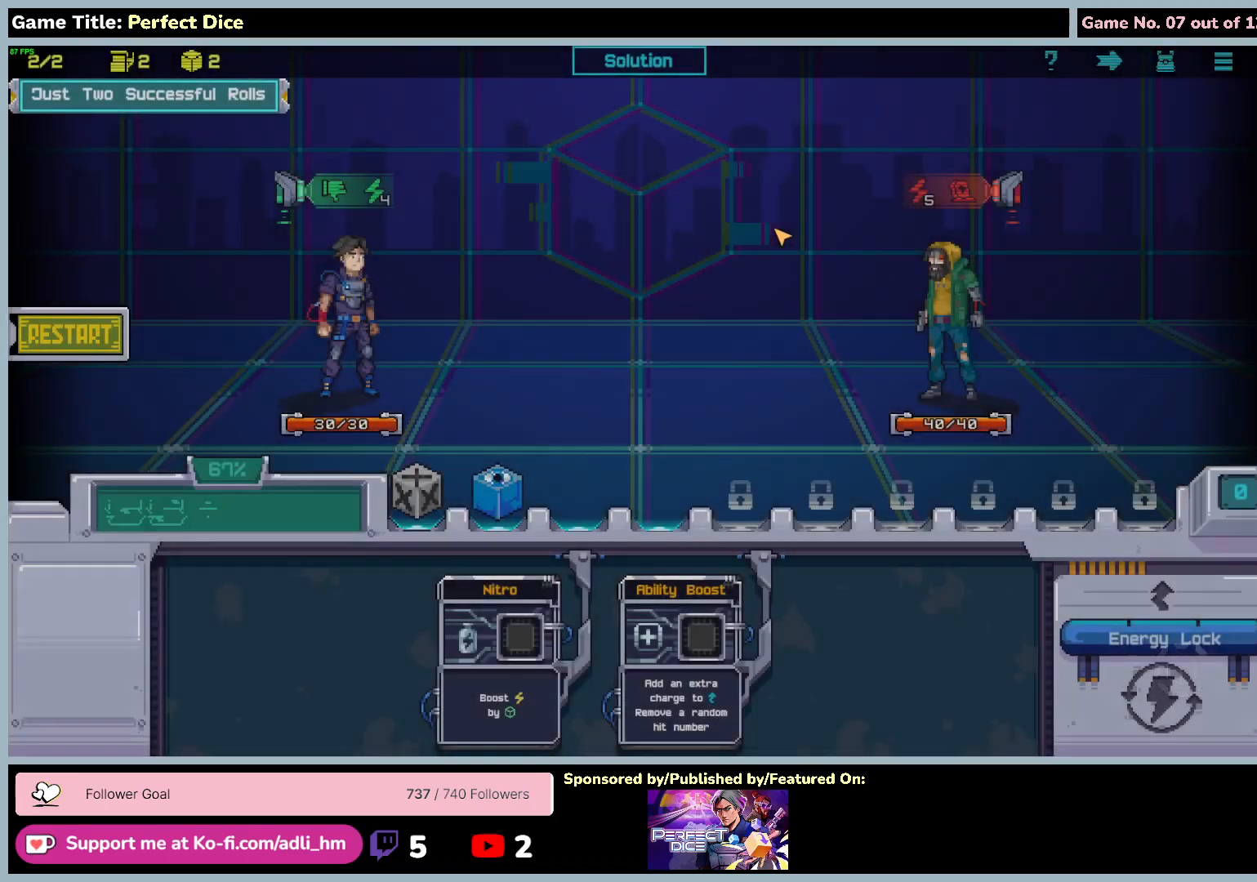
{"keys": [], "mouse": [], "events": []}
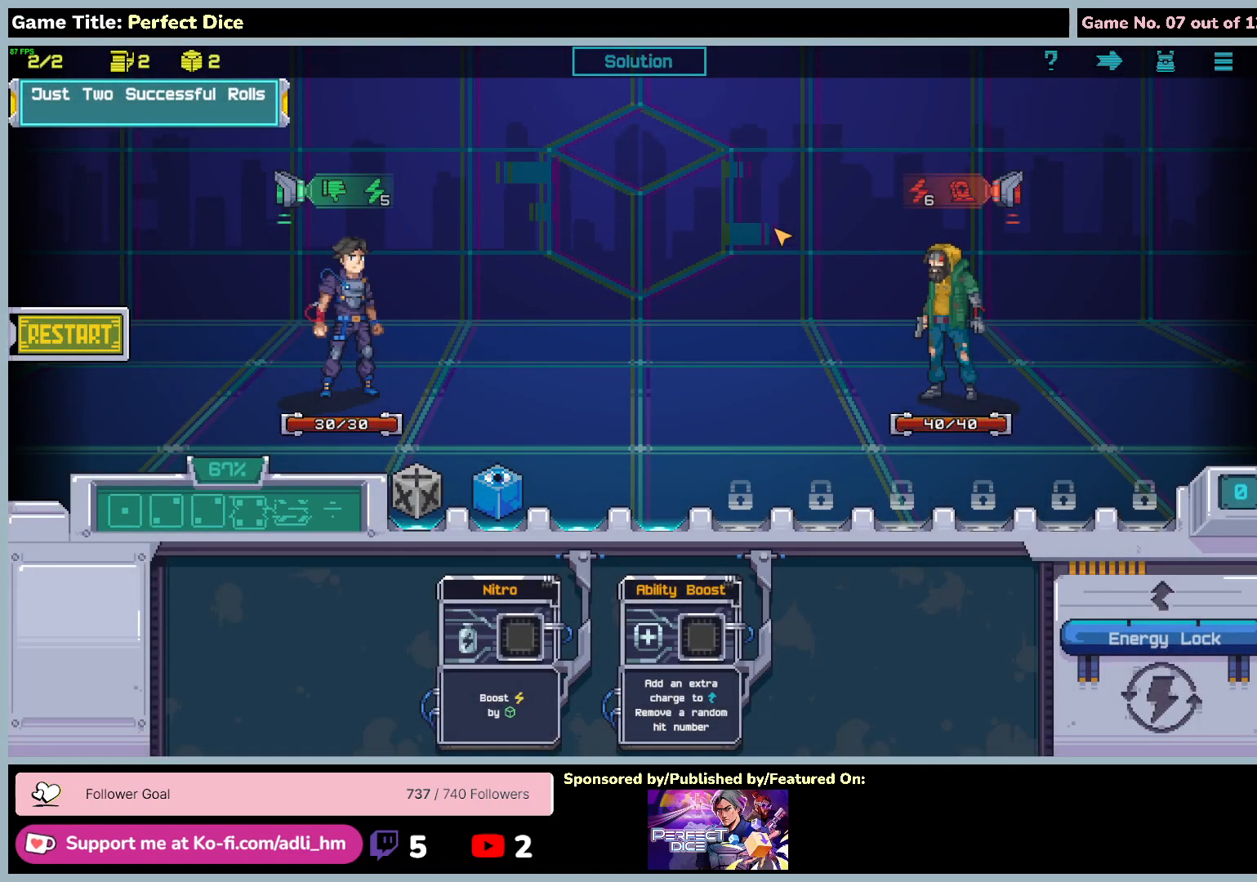
{"keys": [], "mouse": [], "events": []}
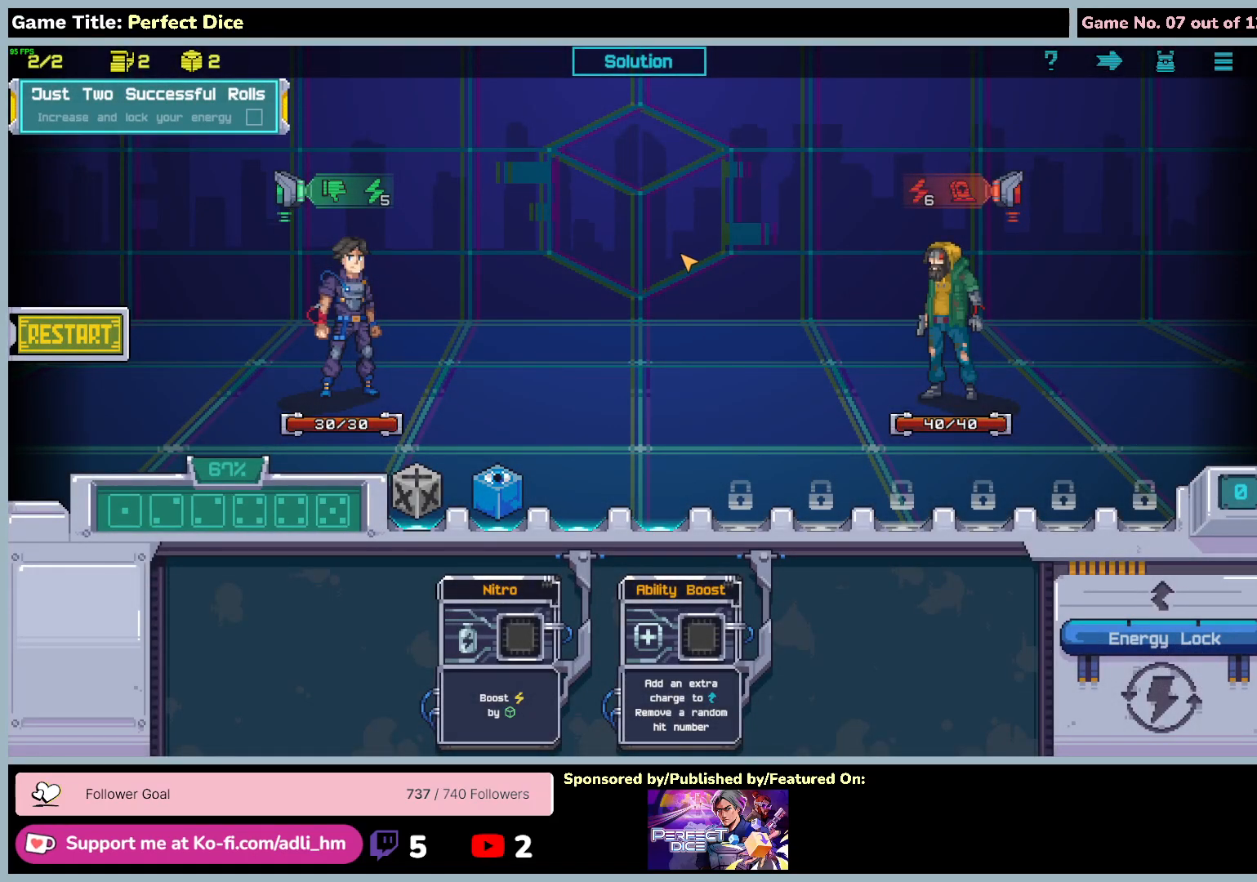
{"keys": [], "mouse": [], "events": []}
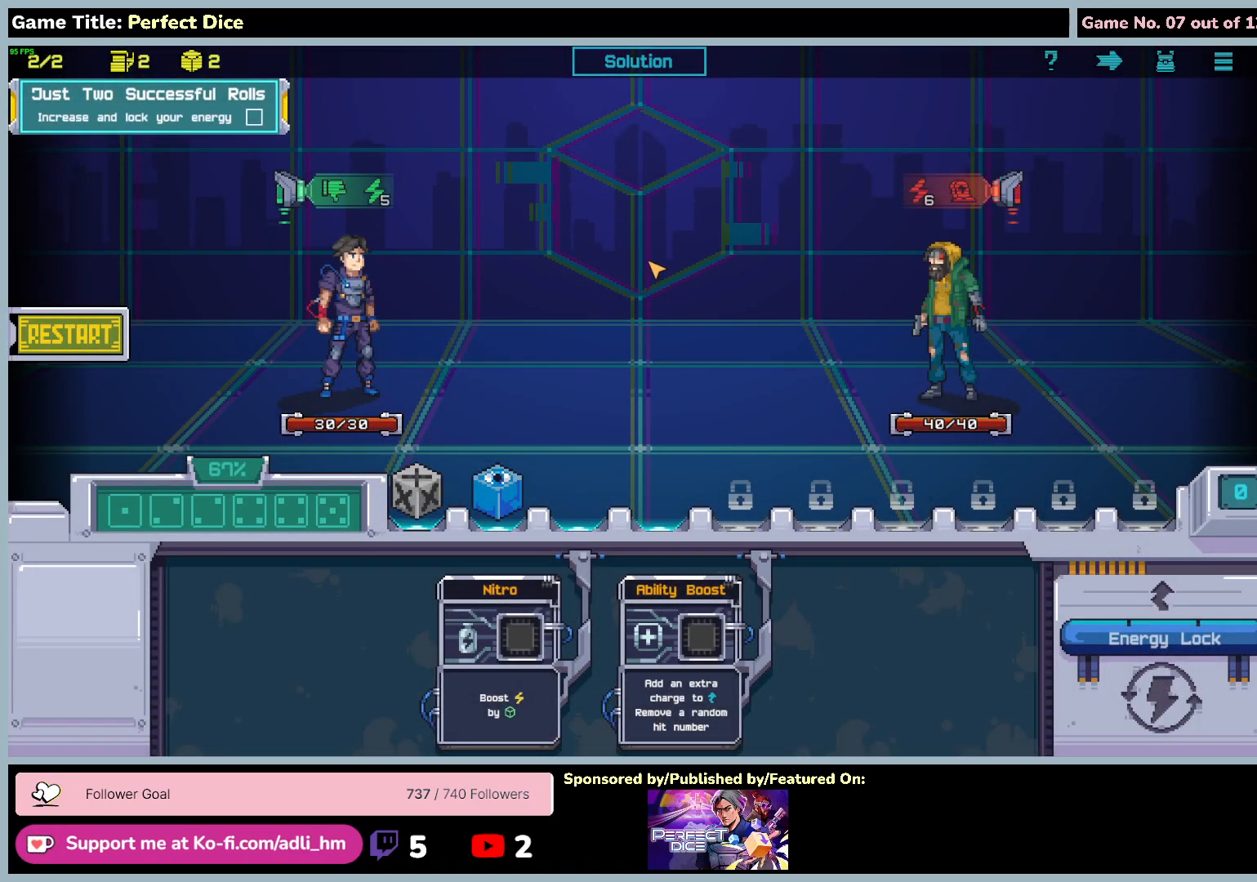
{"keys": [], "mouse": [], "events": []}
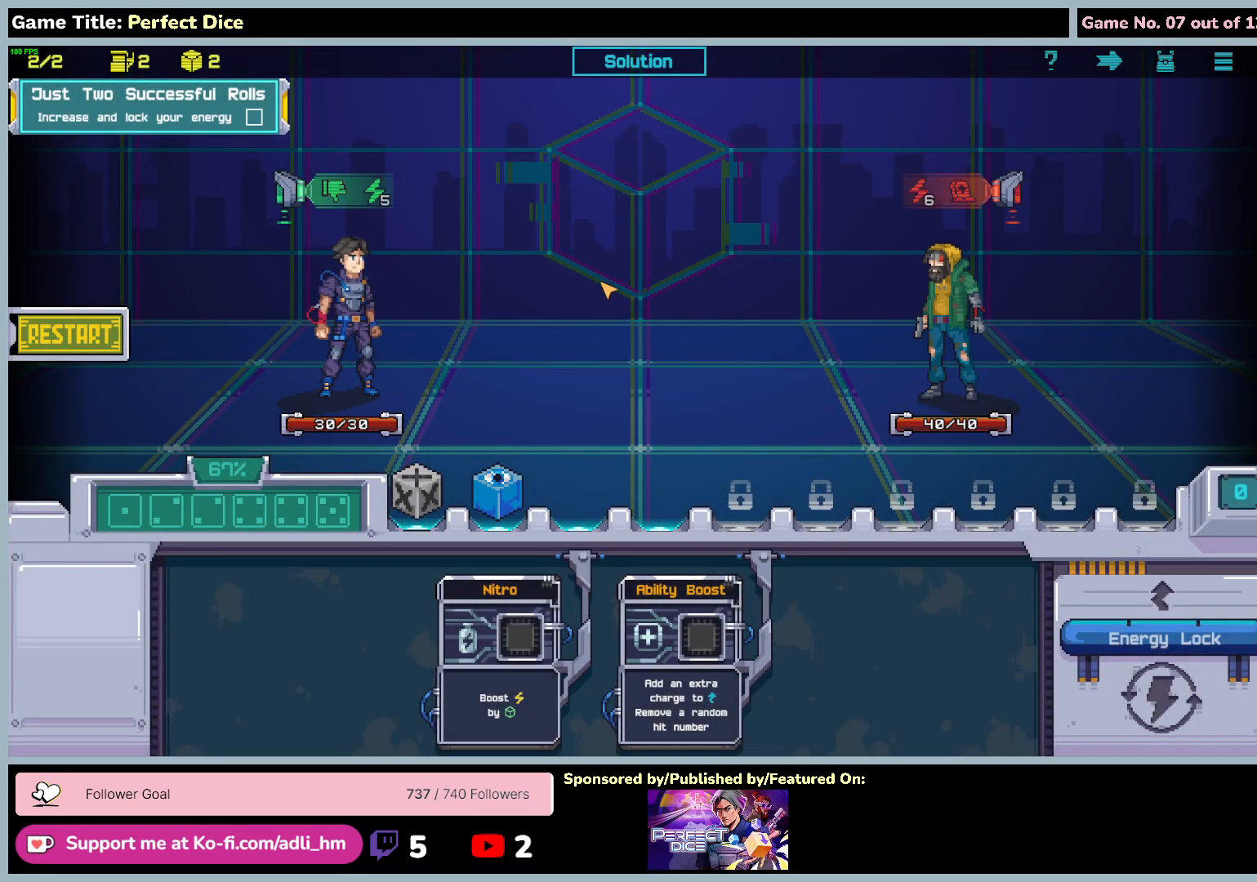
{"keys": [], "mouse": [], "events": []}
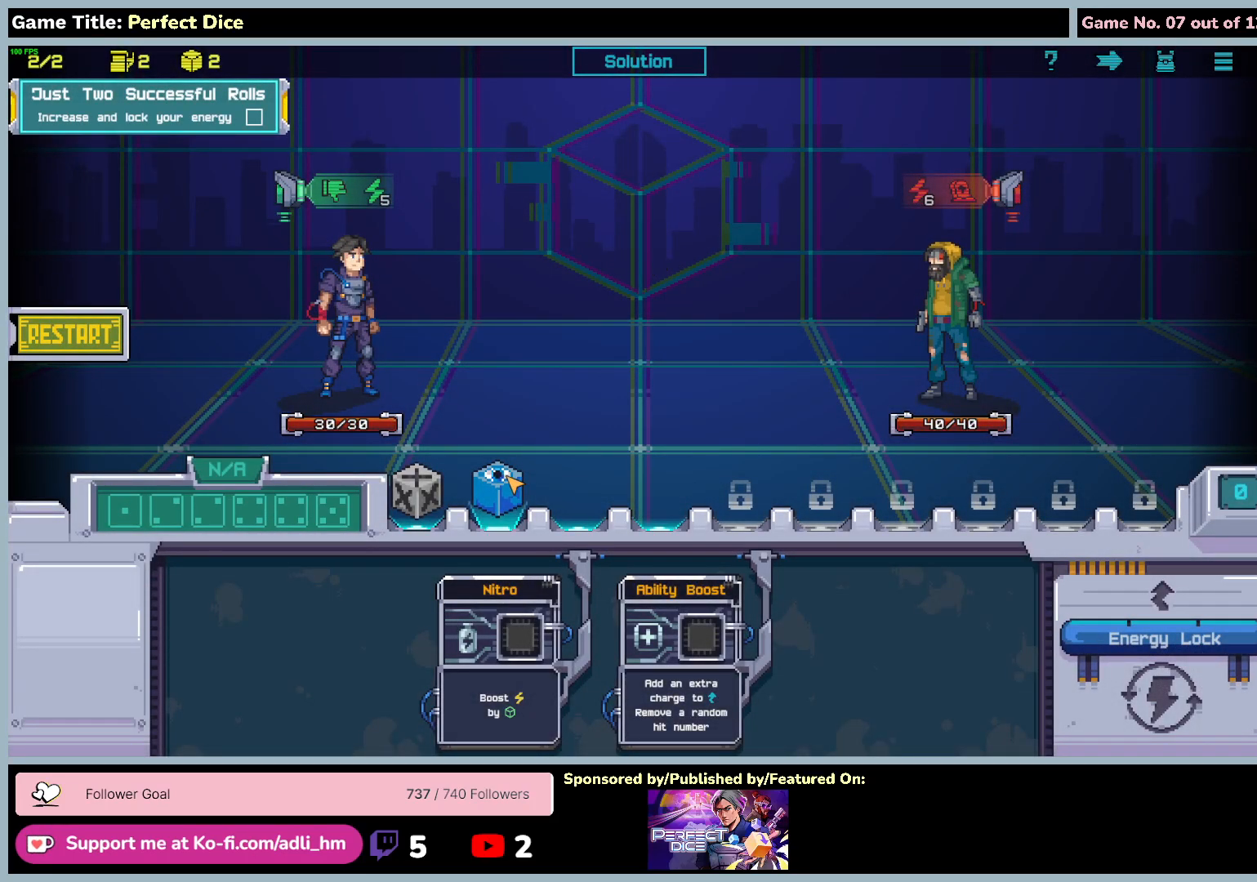
{"keys": [], "mouse": ["right"], "events": [[417, "mouse_right", "down"]]}
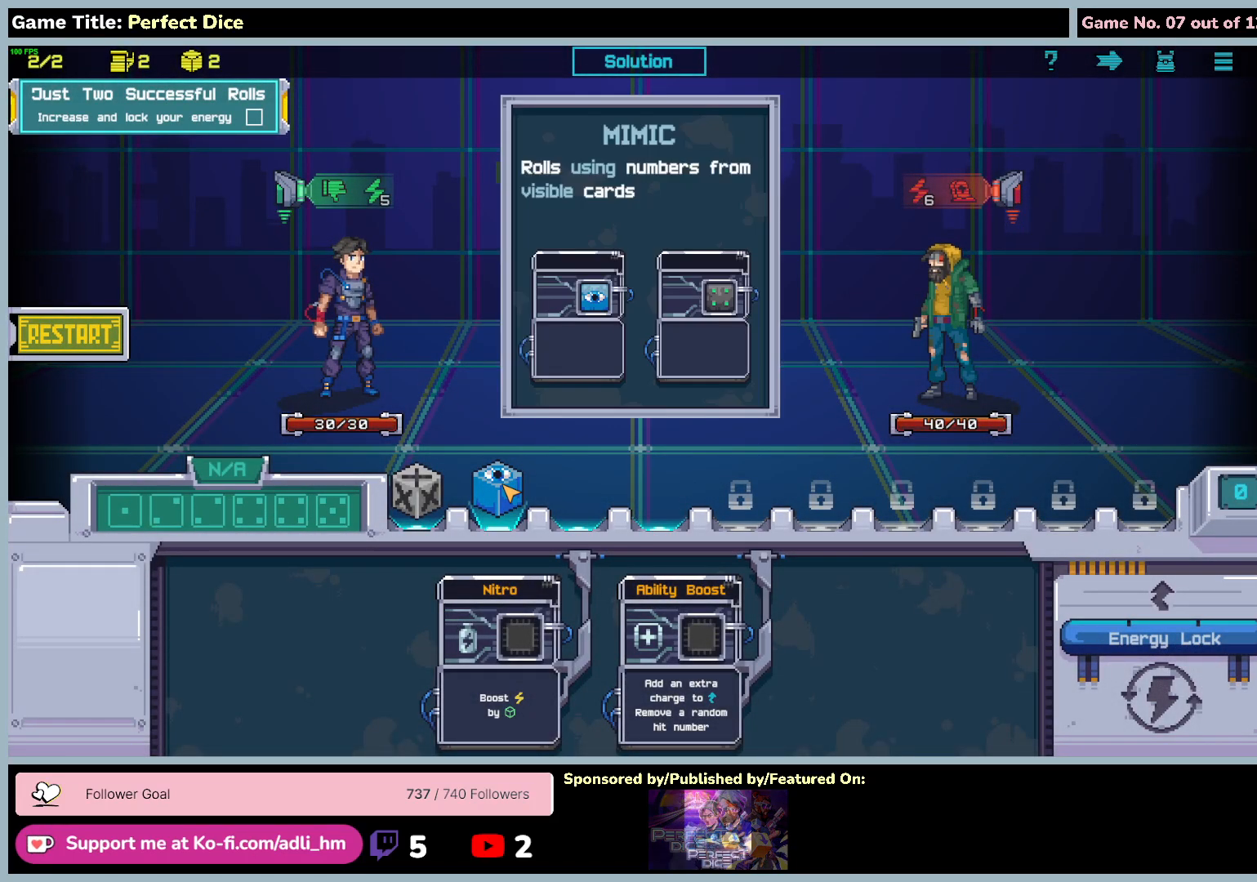
{"keys": [], "mouse": [], "events": [[183, "mouse_right", "up"]]}
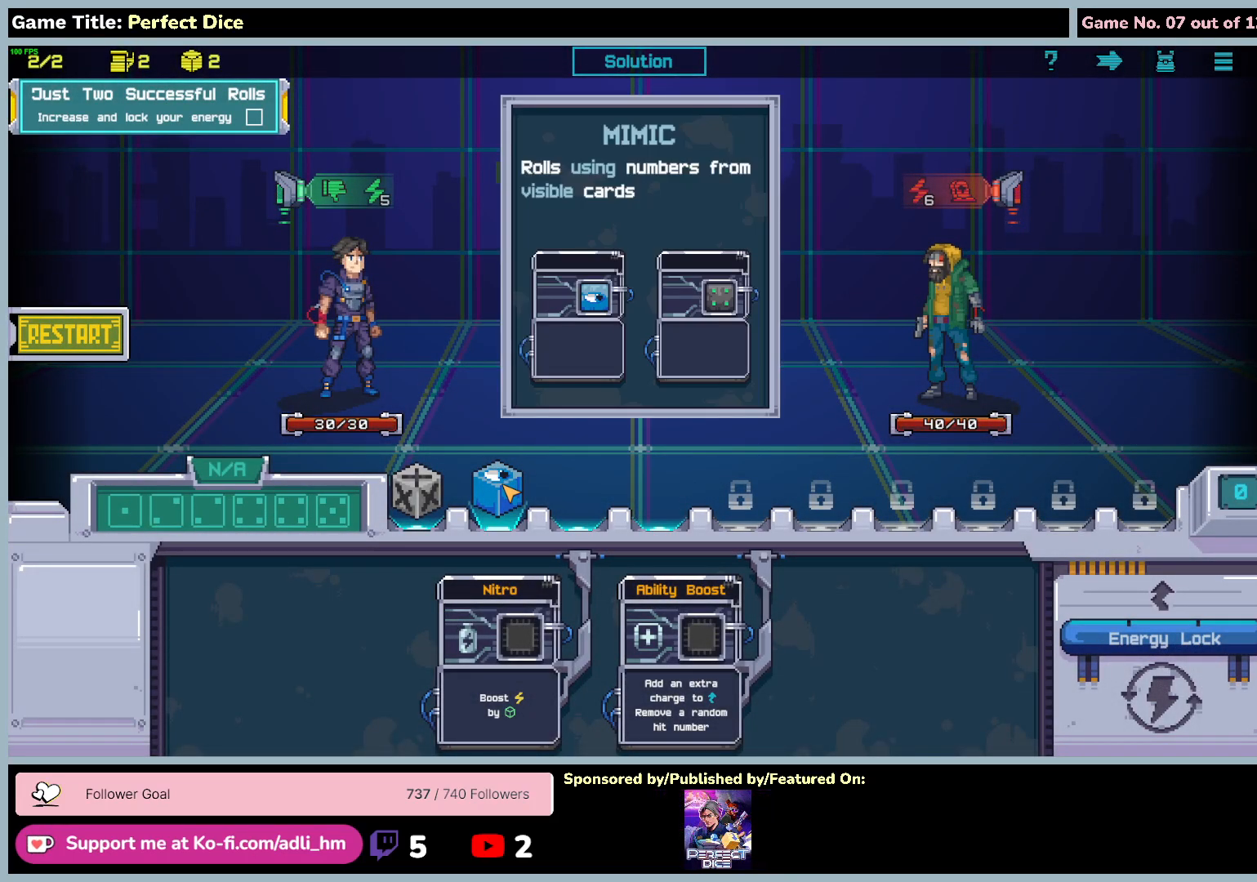
{"keys": [], "mouse": [], "events": []}
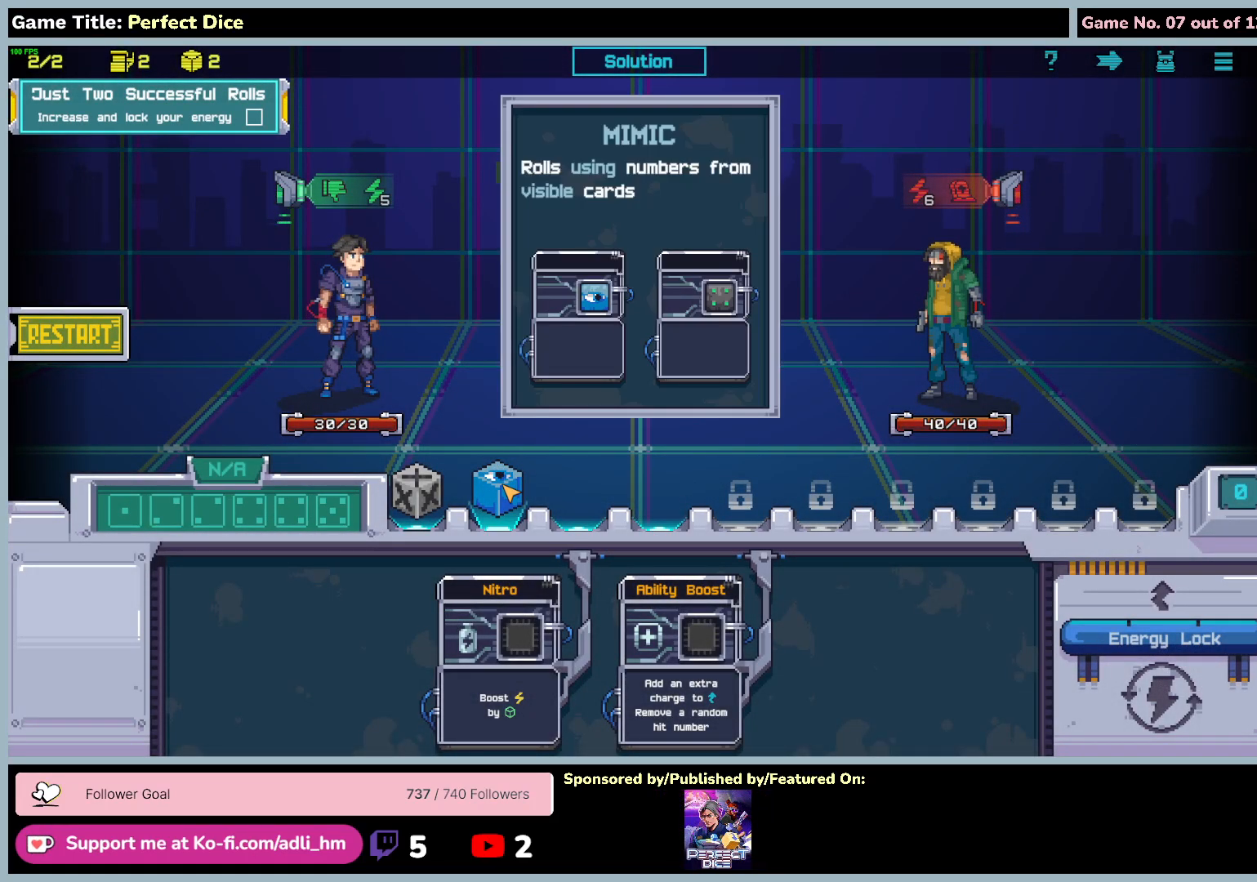
{"keys": [], "mouse": [], "events": []}
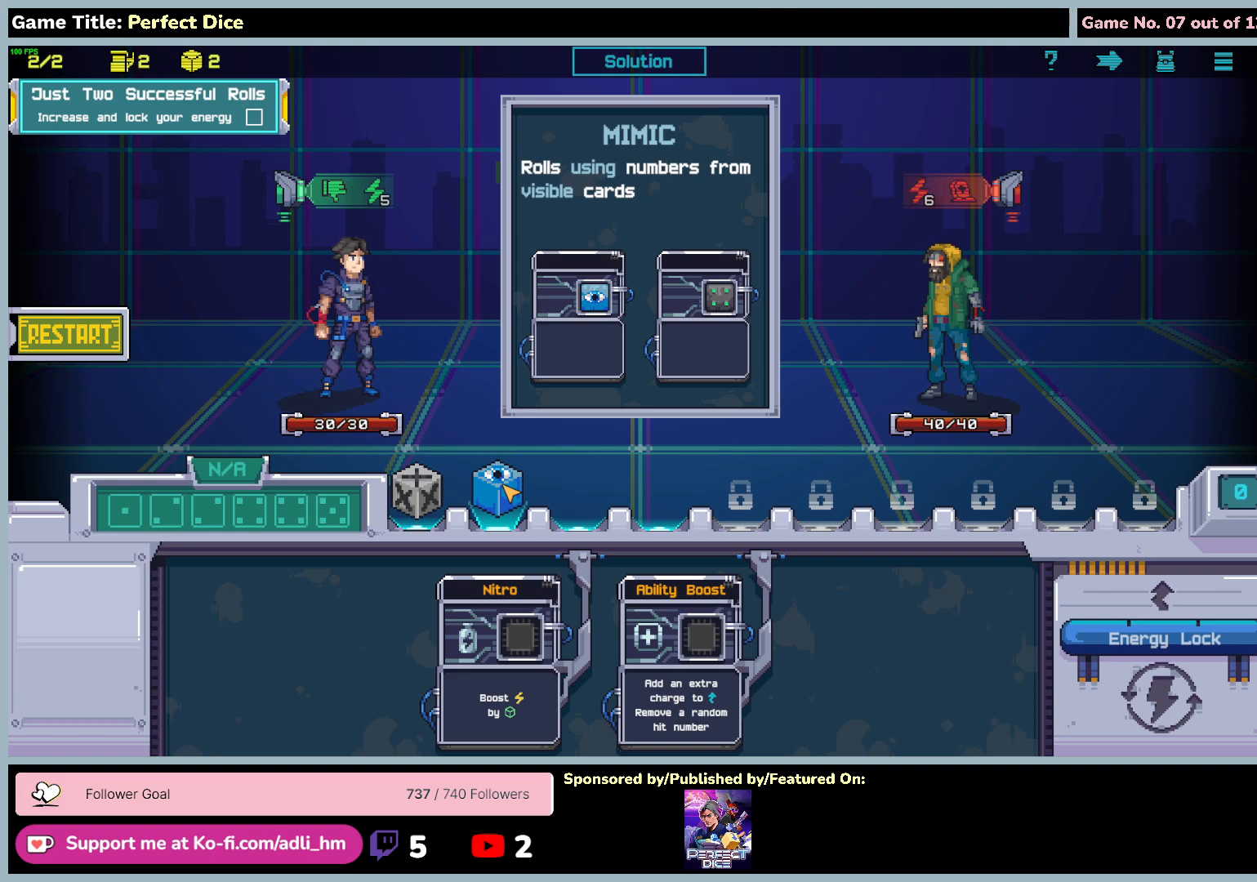
{"keys": [], "mouse": [], "events": []}
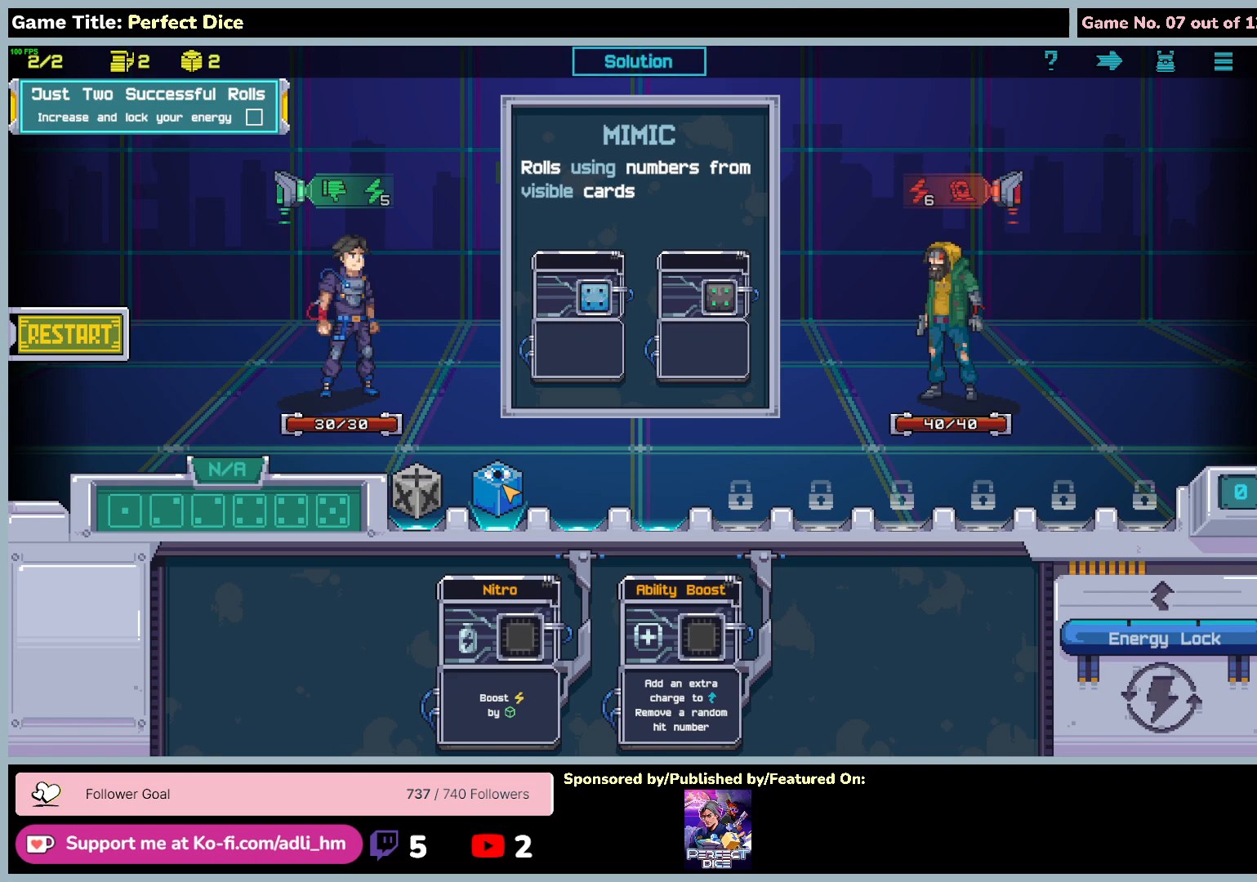
{"keys": [], "mouse": [], "events": []}
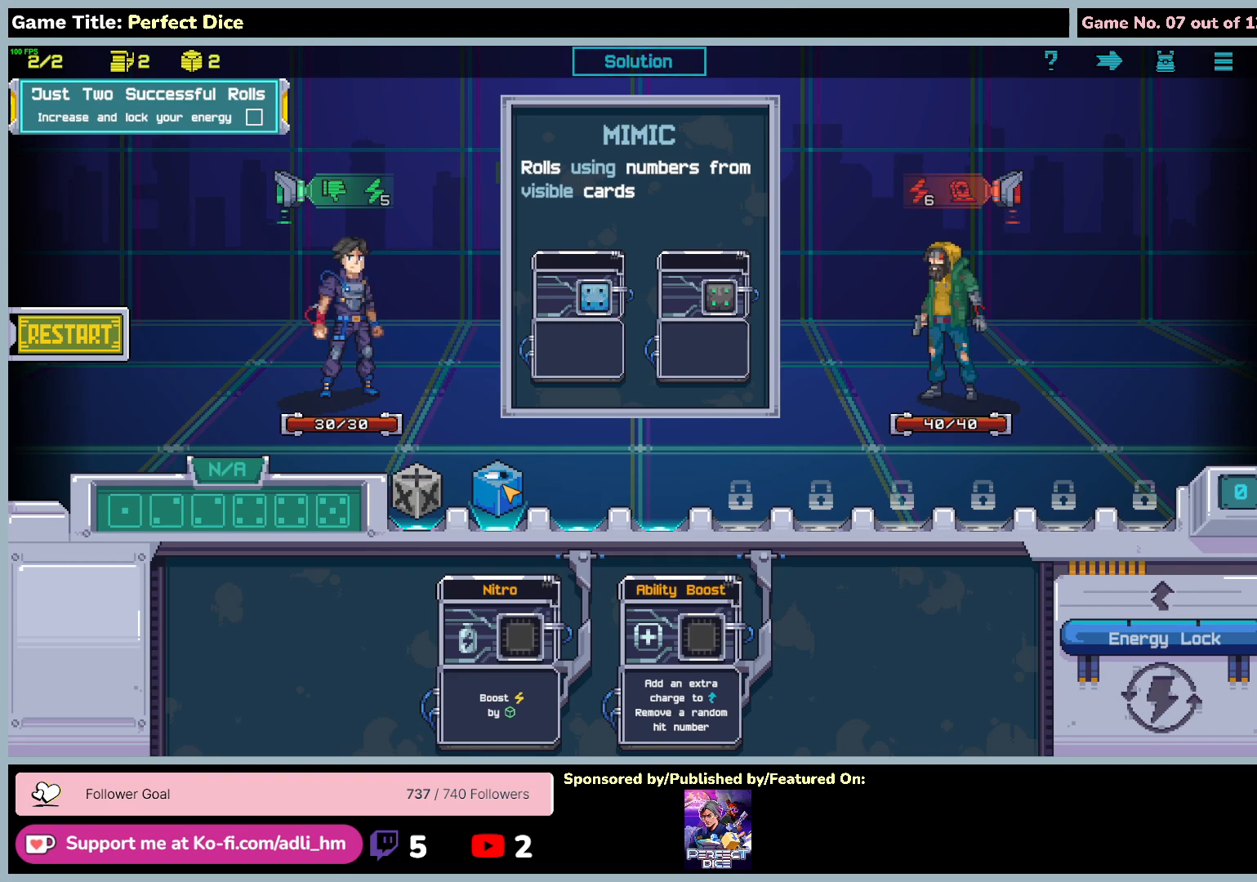
{"keys": [], "mouse": [], "events": []}